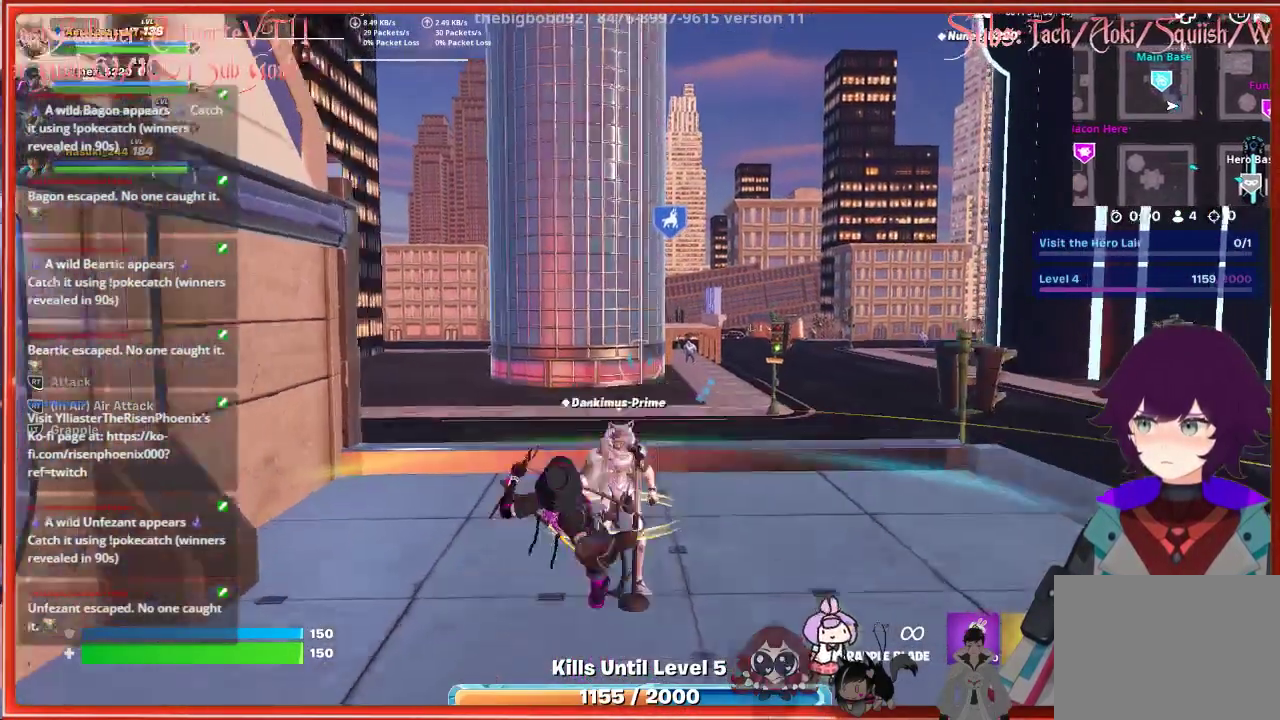
Gameplay with a controller (Xbox layout); each line is a JSON object with the inputs held at the frame after it. "events" lists button and stick changes between this image and that frame as [ms after this image, input, new state], when the widget could be followed in between.
{"buttons": [], "left_stick": "center", "right_stick": "center", "events": []}
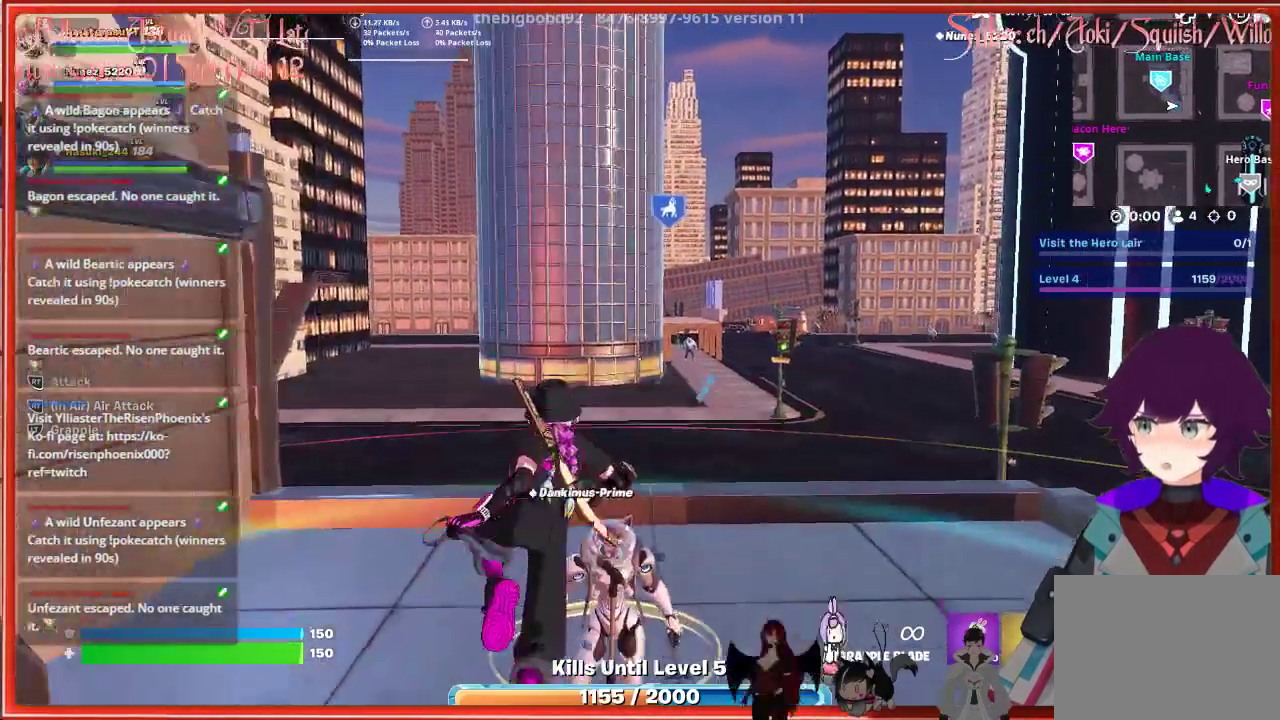
{"buttons": [], "left_stick": "center", "right_stick": "center", "events": []}
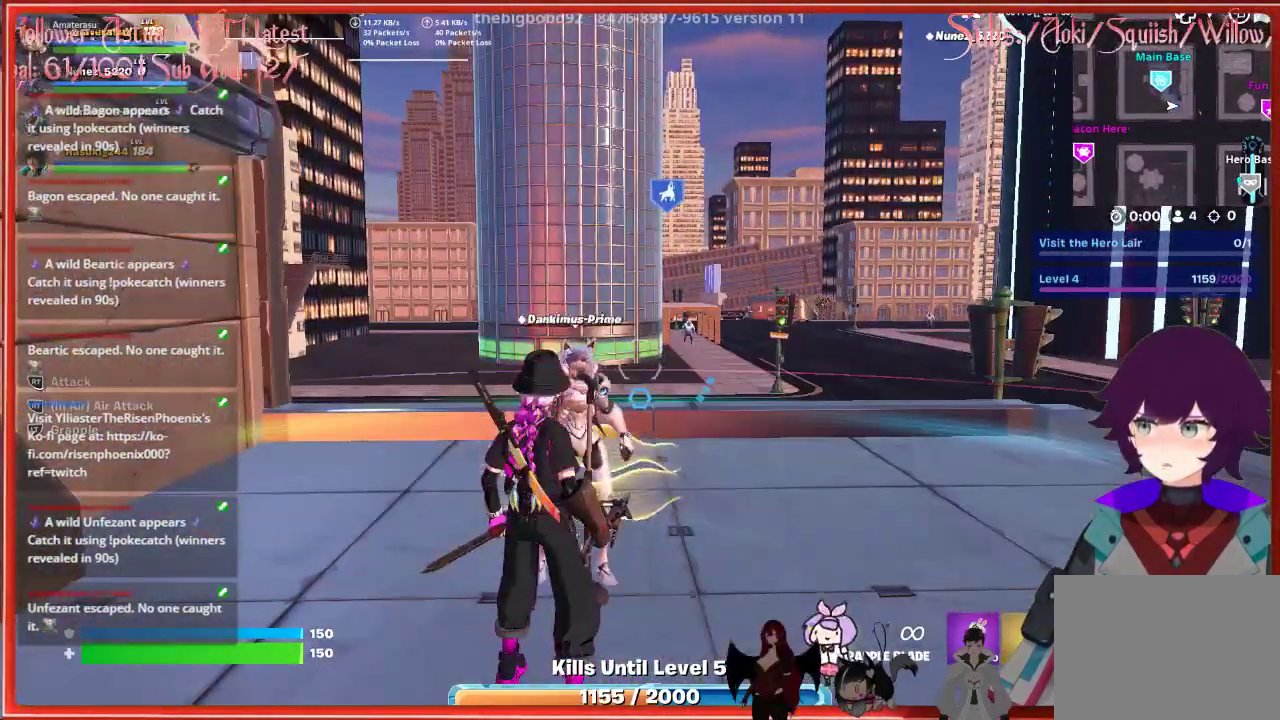
{"buttons": [], "left_stick": "center", "right_stick": "center", "events": []}
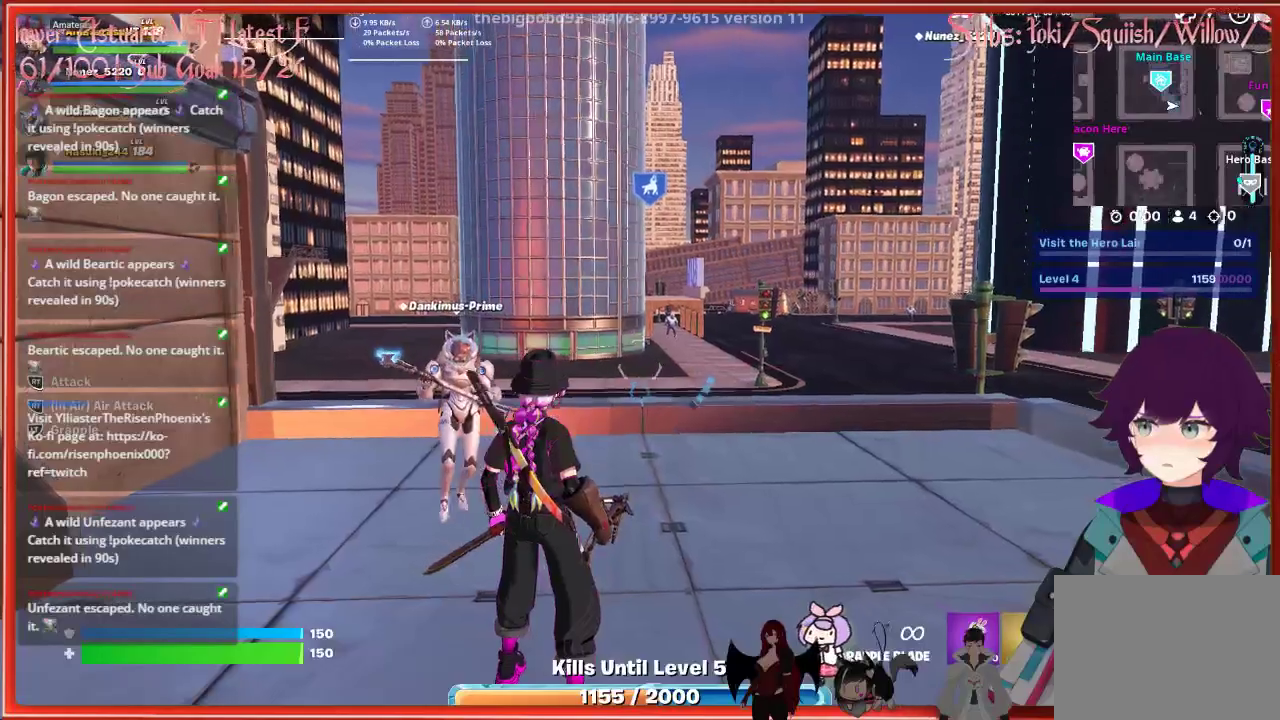
{"buttons": [], "left_stick": "center", "right_stick": "center", "events": []}
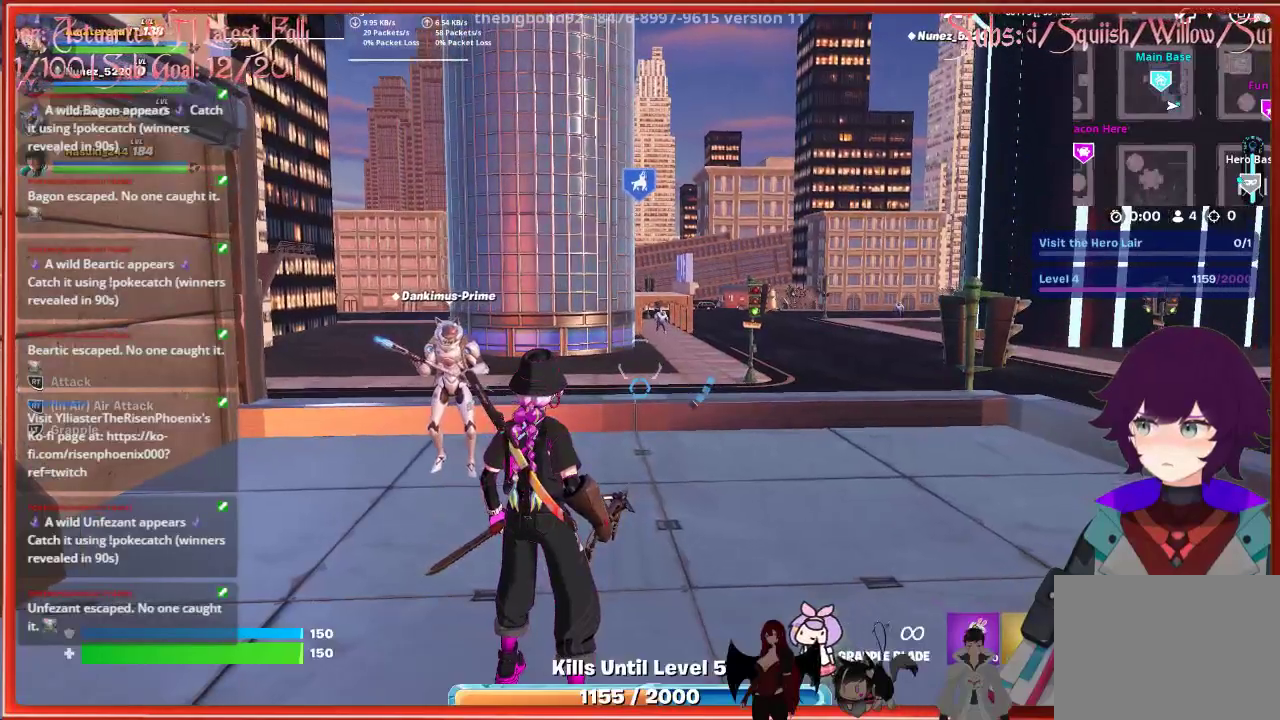
{"buttons": [], "left_stick": "center", "right_stick": "right", "events": [[33, "right_stick", "right"]]}
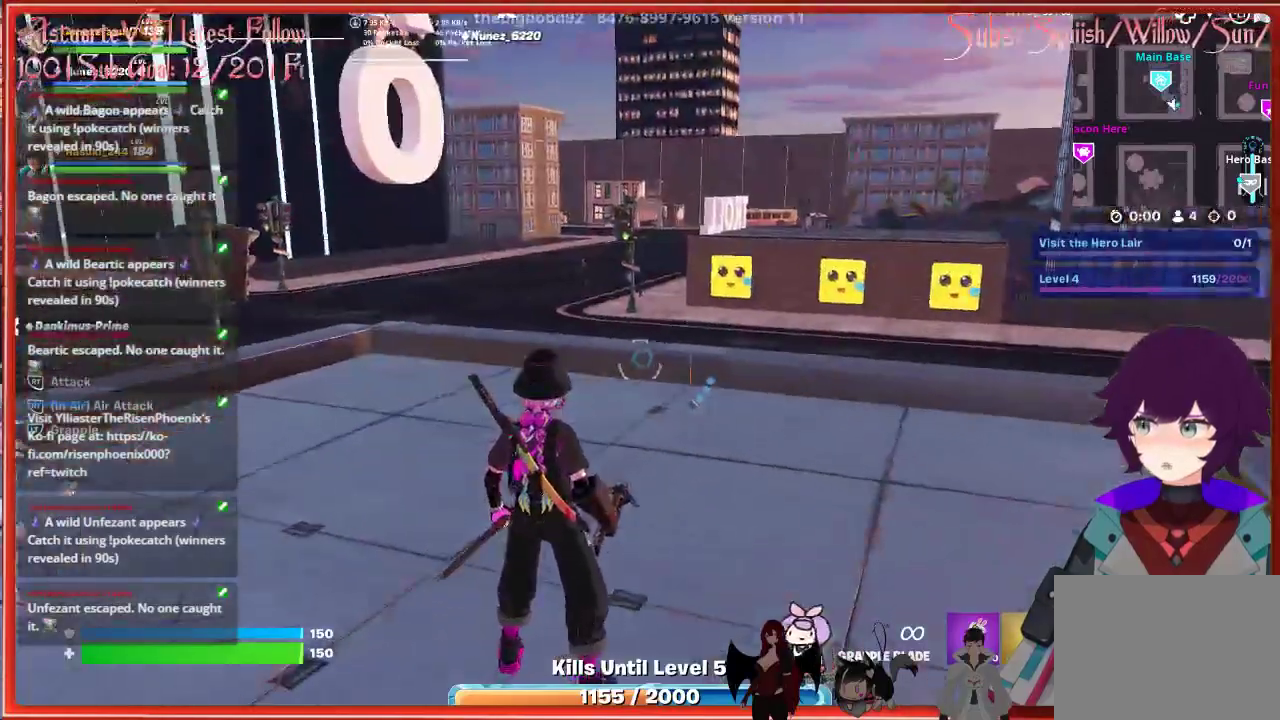
{"buttons": [], "left_stick": "center", "right_stick": "right", "events": []}
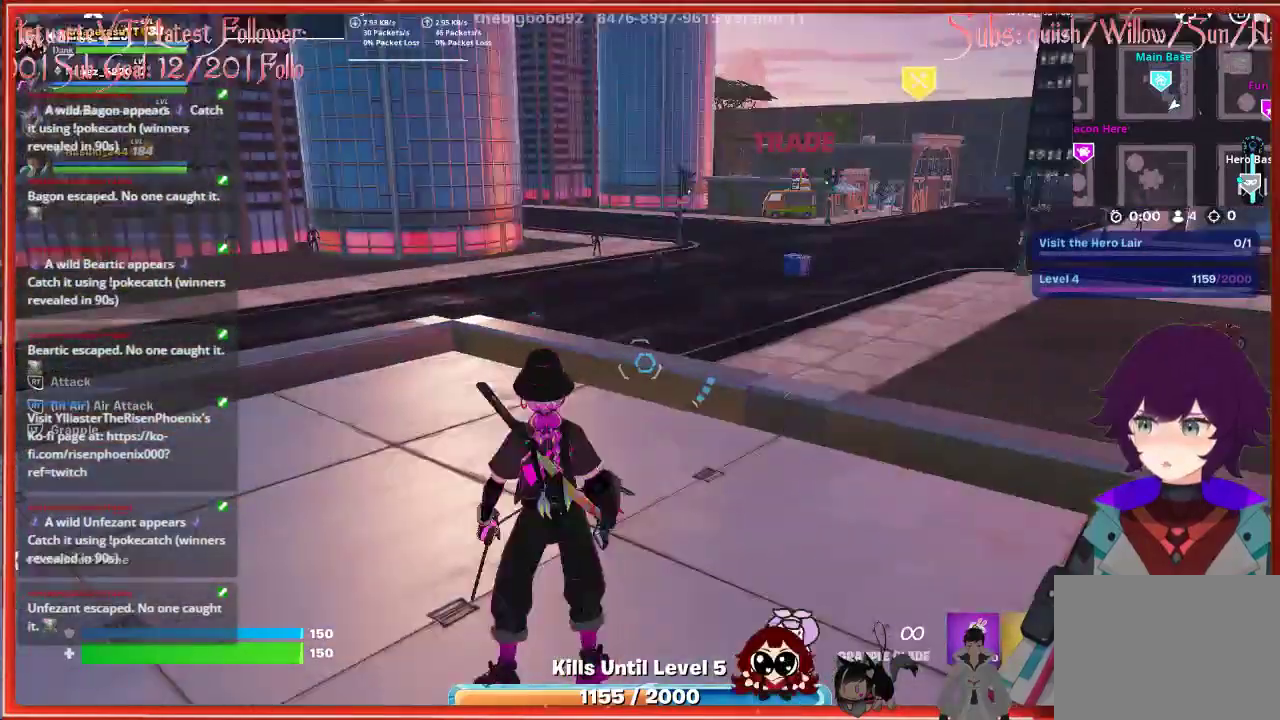
{"buttons": [], "left_stick": "up", "right_stick": "center", "events": [[217, "right_stick", "center"], [333, "left_stick", "up"]]}
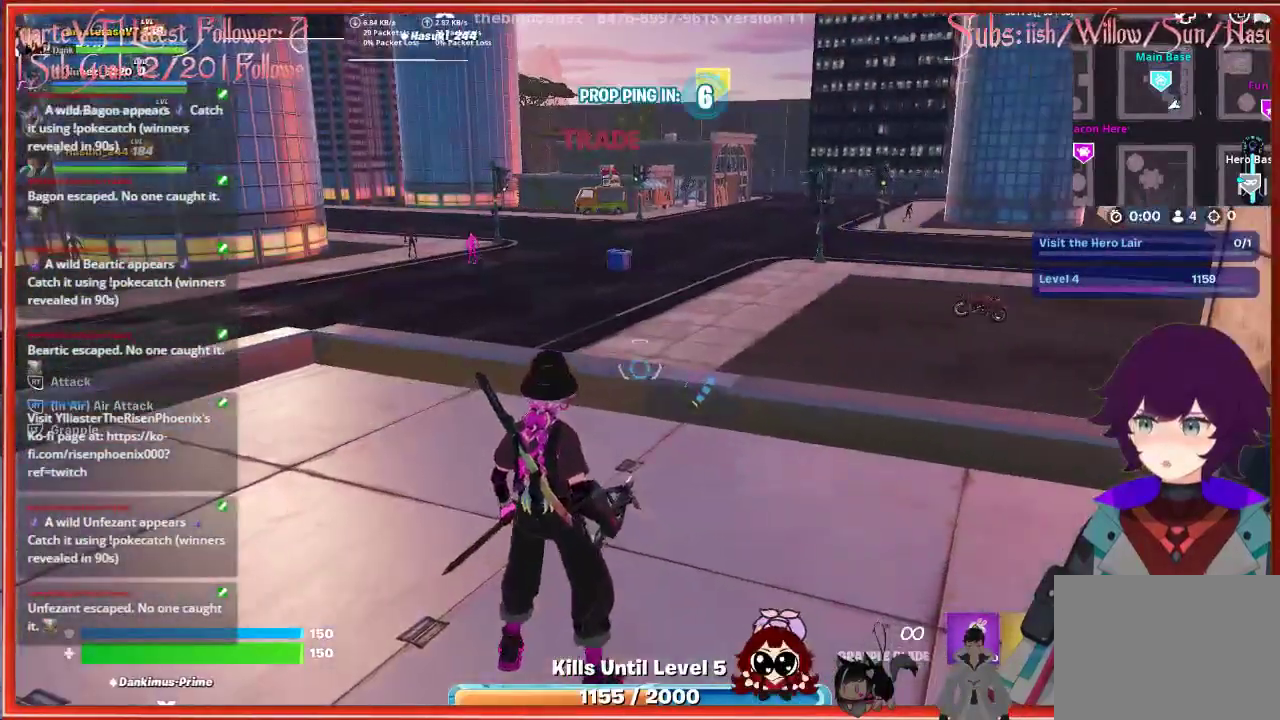
{"buttons": ["R2"], "left_stick": "up-left", "right_stick": "center", "events": [[200, "R2", "down"], [300, "left_stick", "up-left"]]}
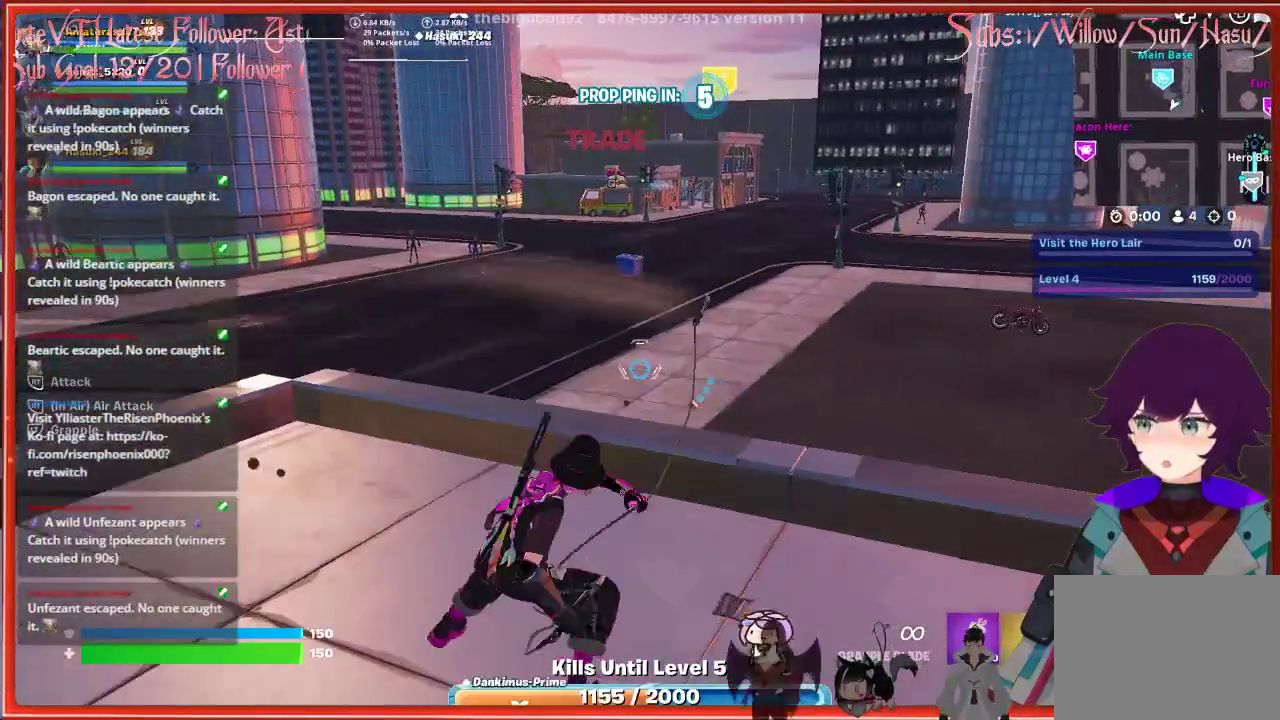
{"buttons": [], "left_stick": "left", "right_stick": "left", "events": [[150, "R2", "up"], [183, "left_stick", "left"], [283, "right_stick", "left"]]}
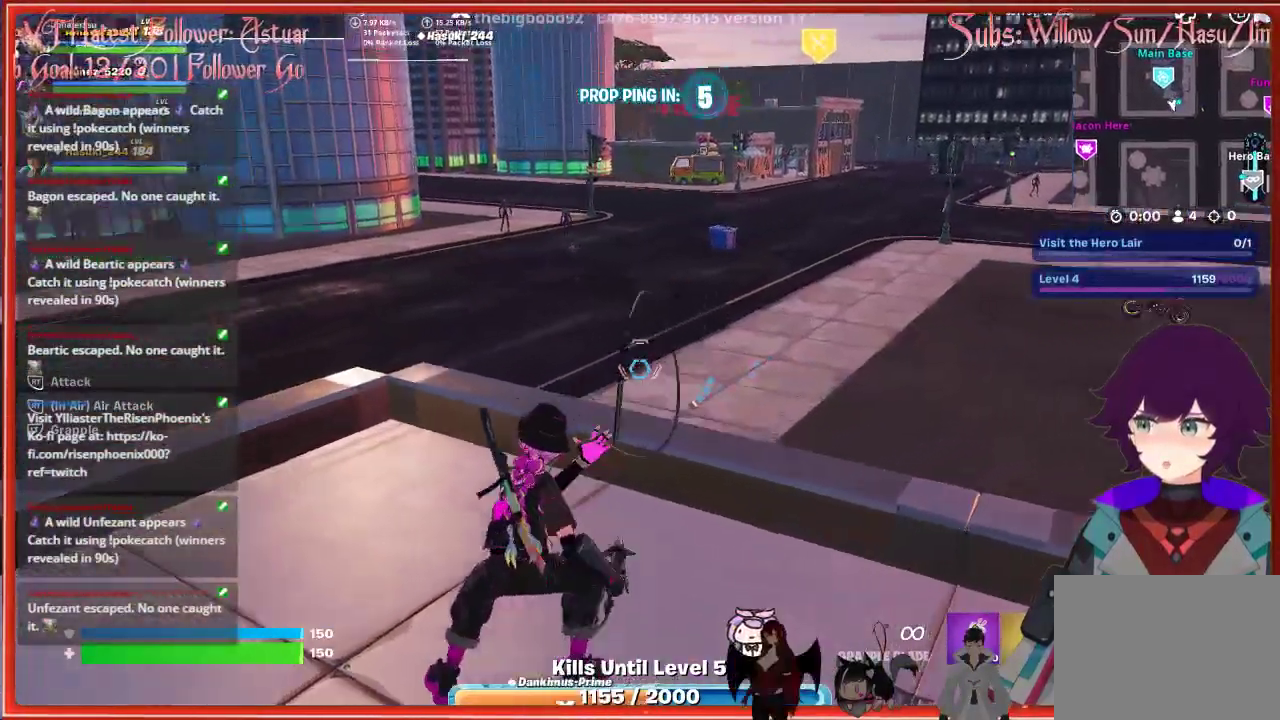
{"buttons": [], "left_stick": "up-left", "right_stick": "left", "events": [[83, "R2", "down"], [150, "left_stick", "up-left"], [500, "R2", "up"]]}
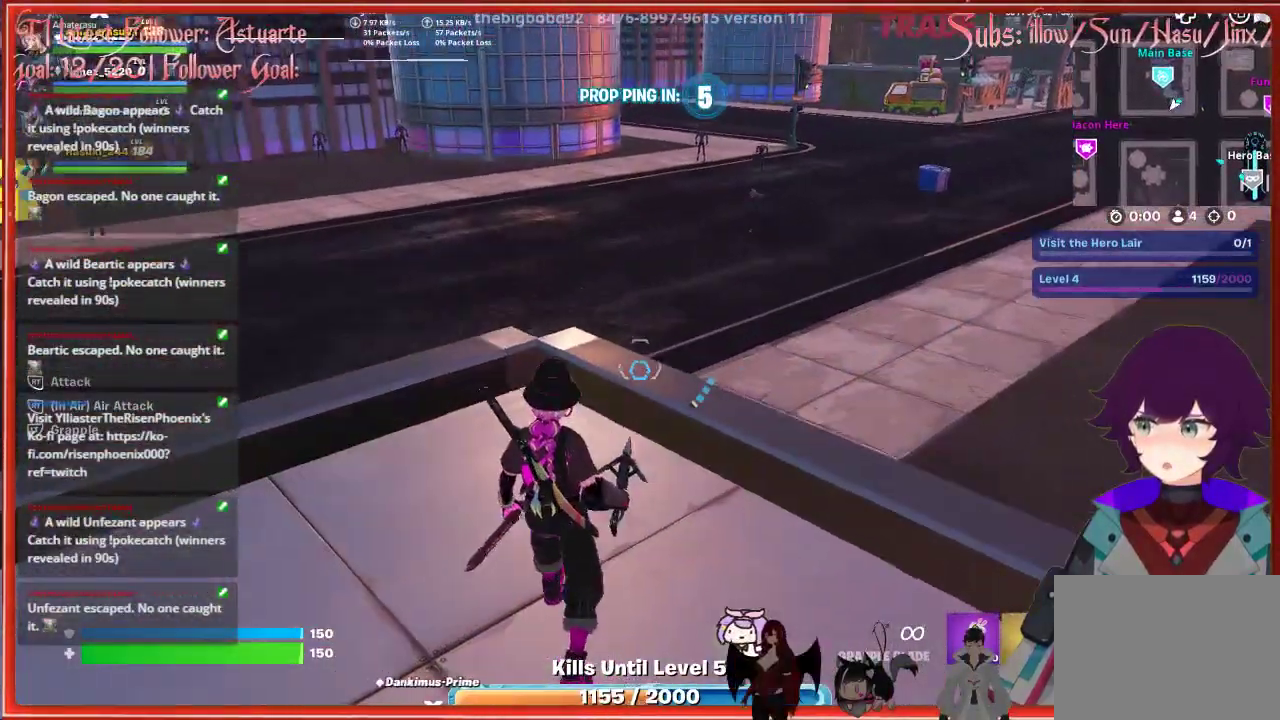
{"buttons": ["R2"], "left_stick": "left", "right_stick": "left", "events": [[83, "left_stick", "left"], [233, "R2", "down"]]}
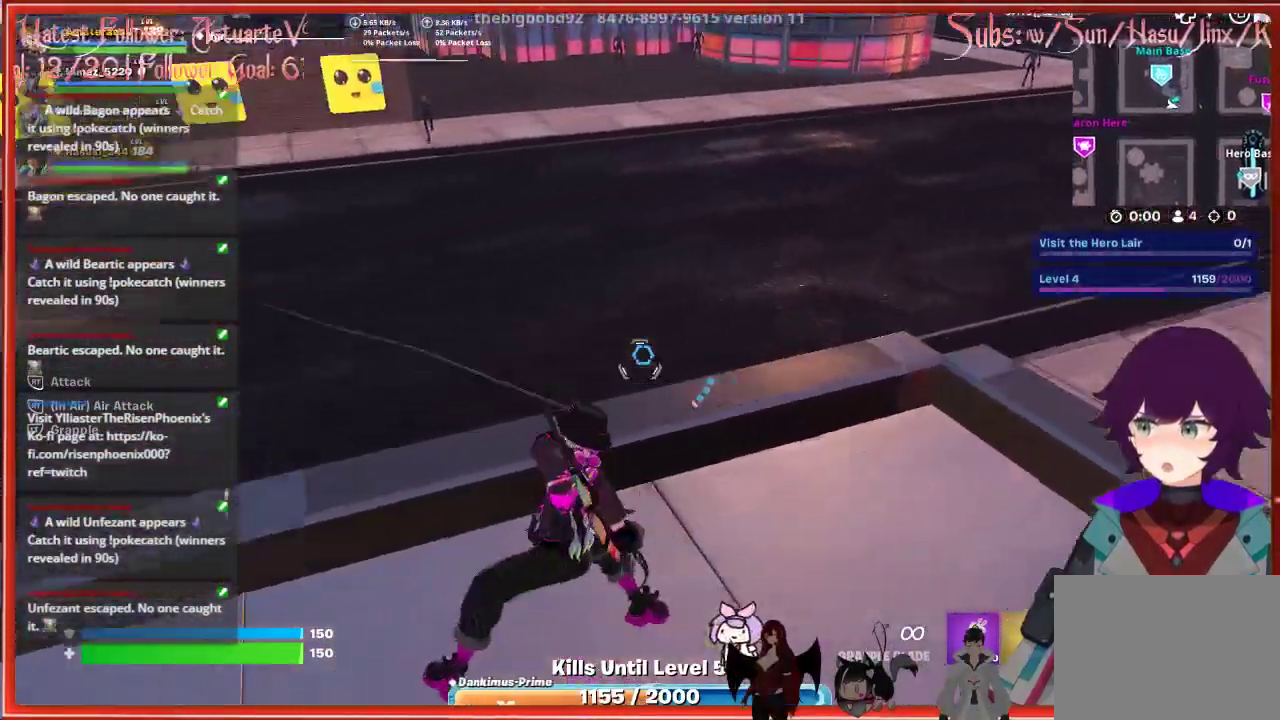
{"buttons": ["R2"], "left_stick": "left", "right_stick": "left", "events": []}
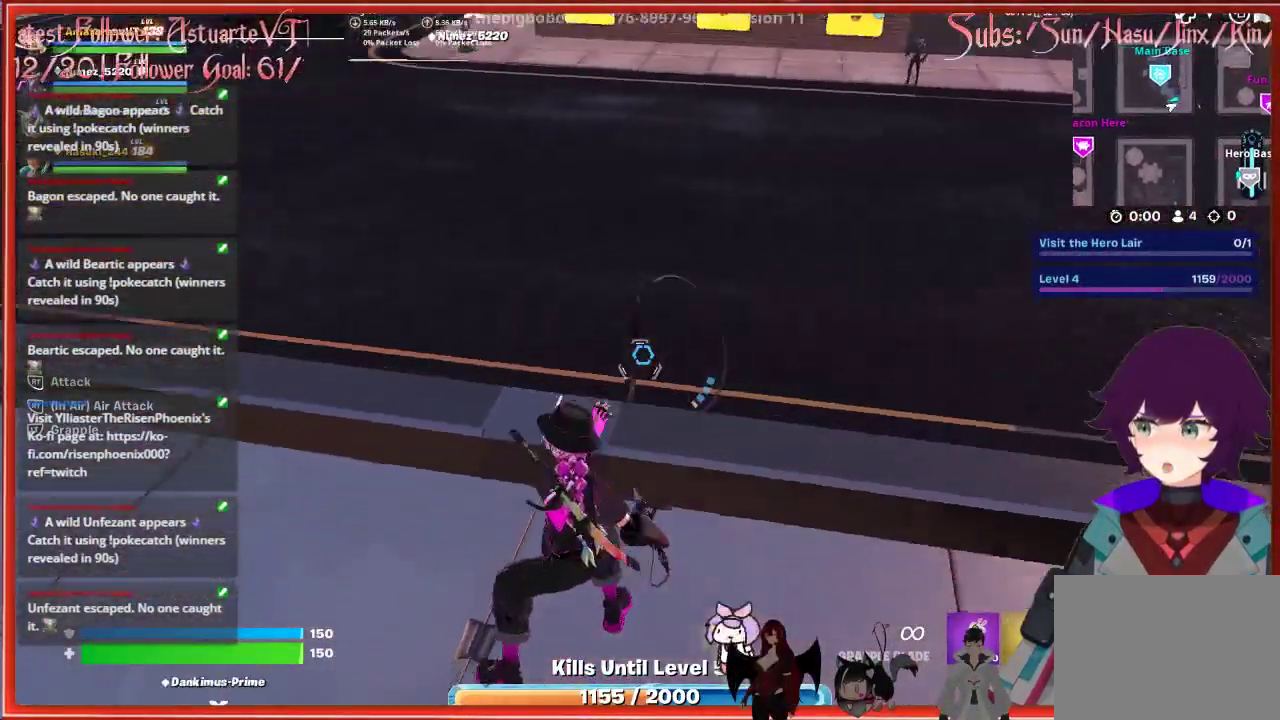
{"buttons": ["R2"], "left_stick": "left", "right_stick": "left", "events": []}
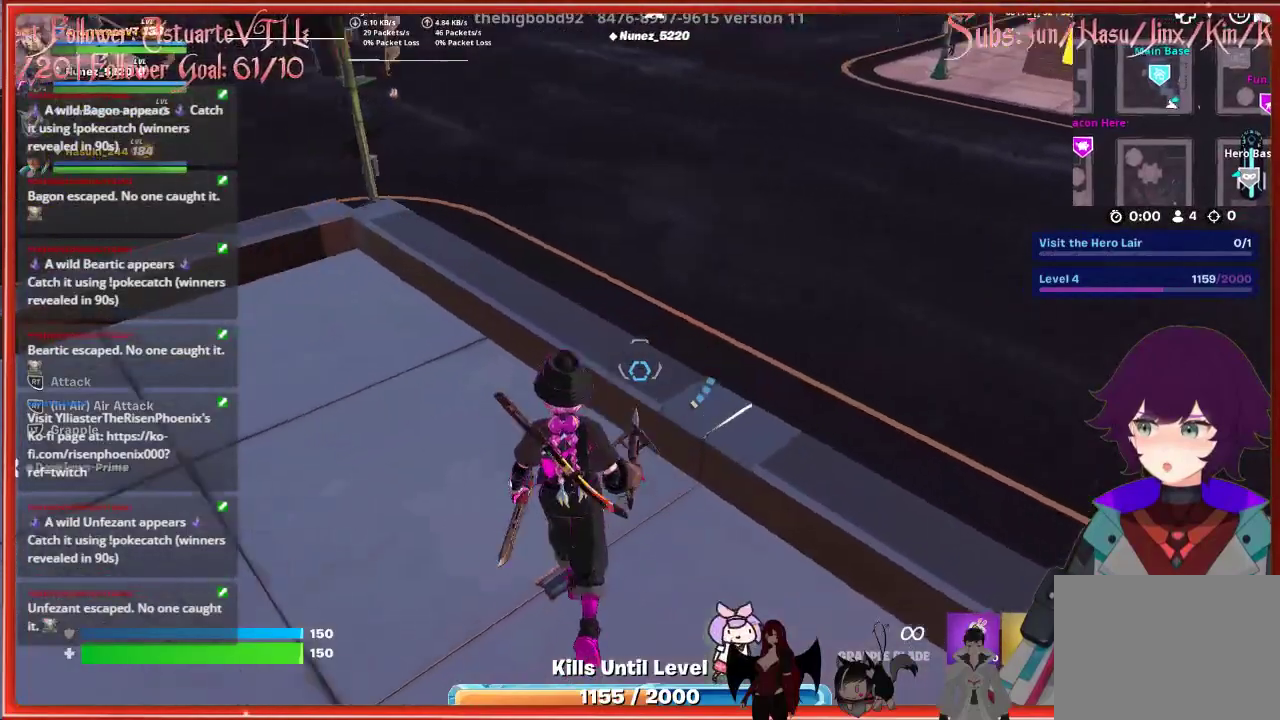
{"buttons": [], "left_stick": "up-left", "right_stick": "up", "events": [[83, "R2", "up"], [167, "right_stick", "up-left"], [267, "left_stick", "up-left"], [500, "right_stick", "up"]]}
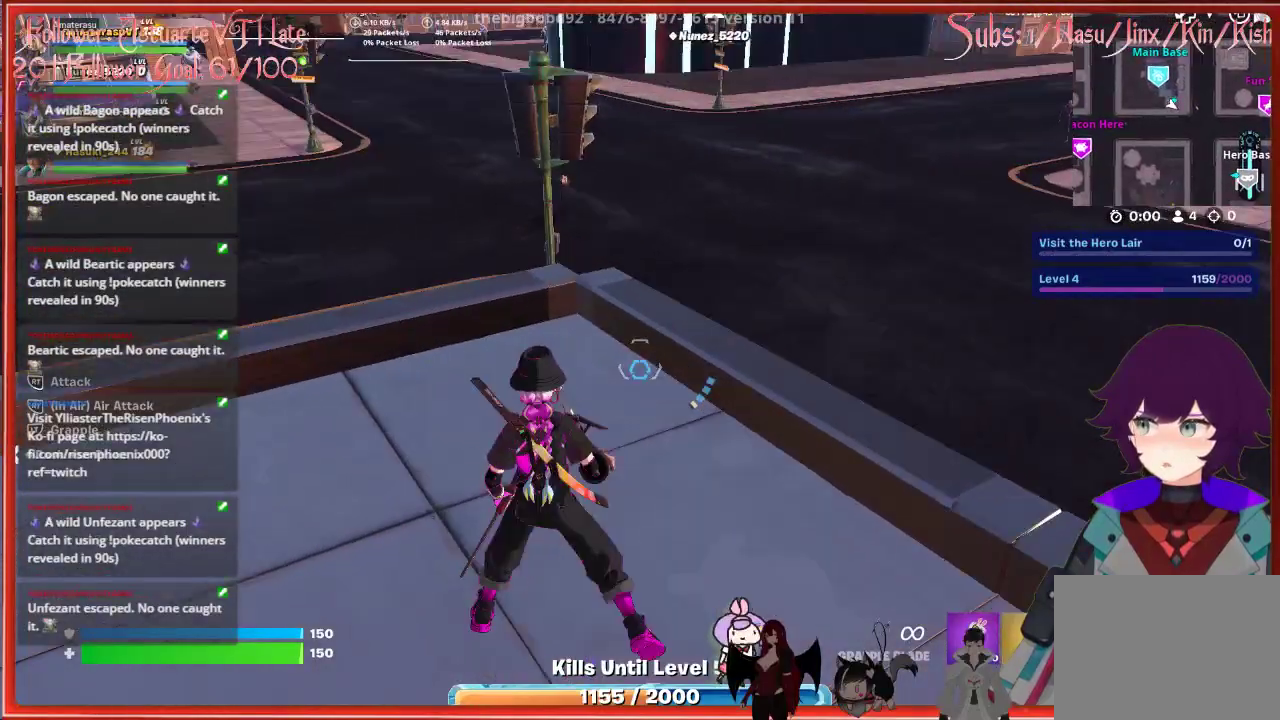
{"buttons": [], "left_stick": "up-left", "right_stick": "up", "events": []}
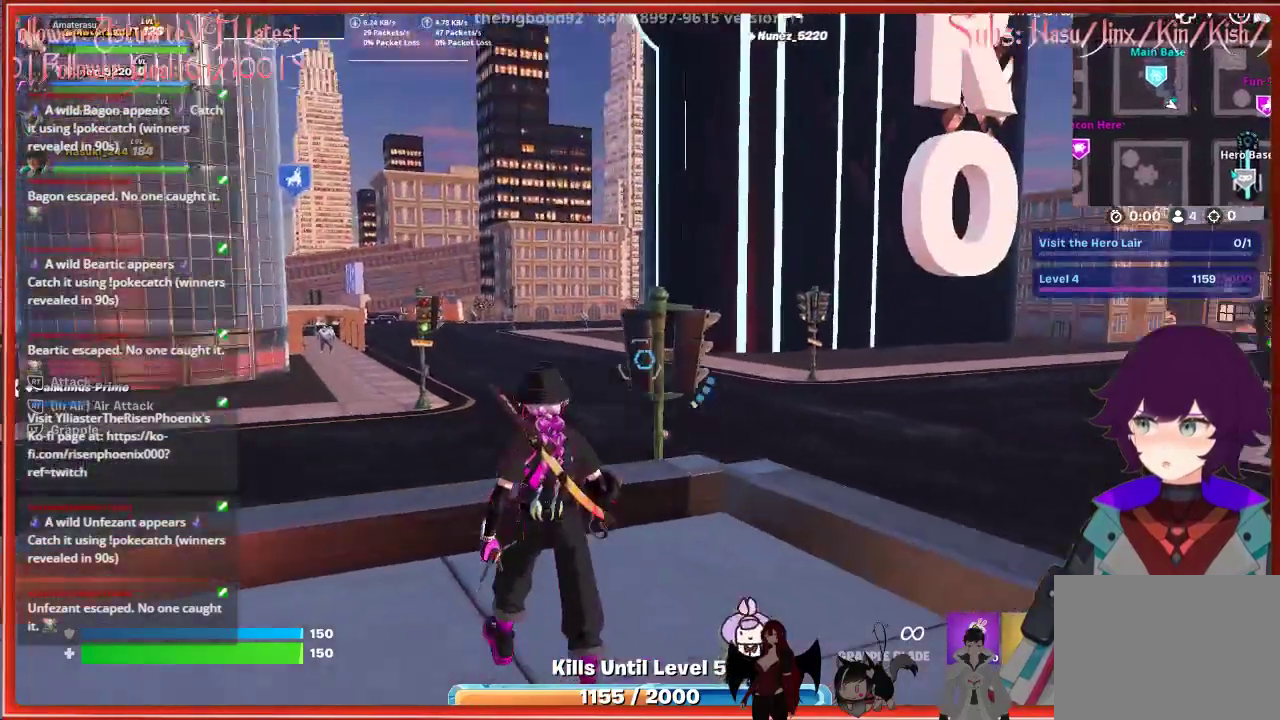
{"buttons": [], "left_stick": "center", "right_stick": "center", "events": [[67, "left_stick", "center"], [233, "right_stick", "center"]]}
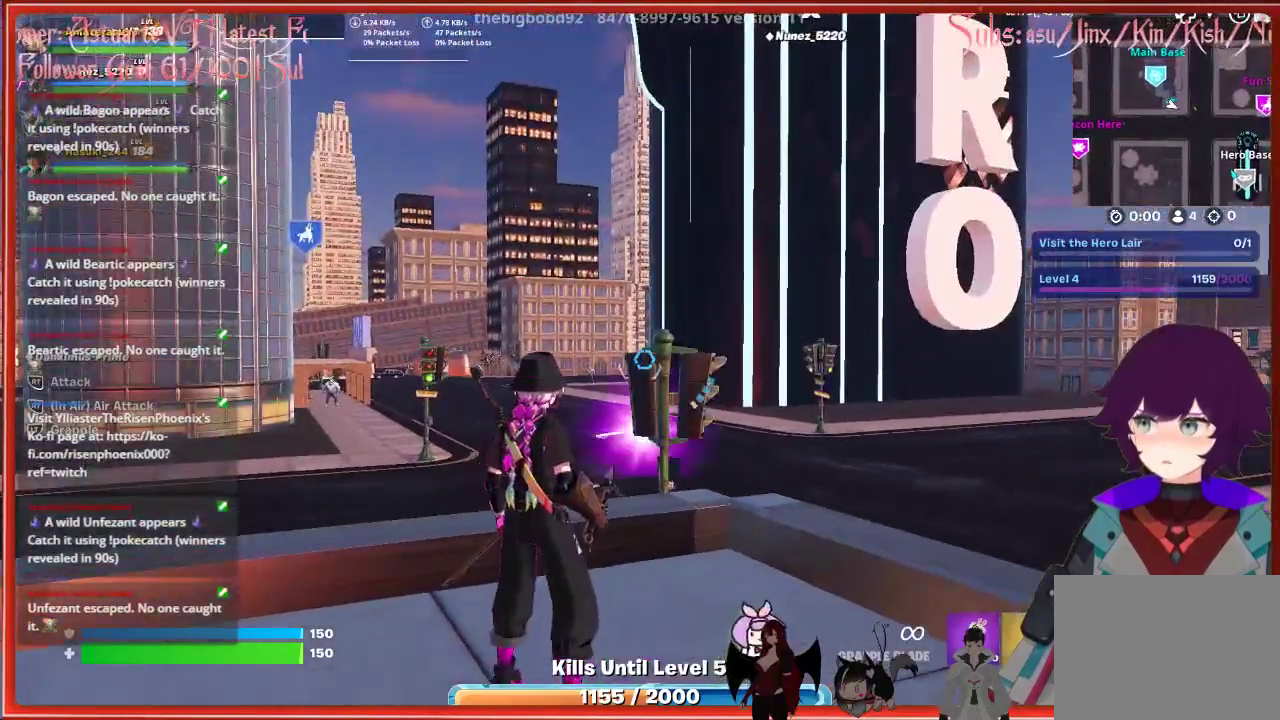
{"buttons": [], "left_stick": "center", "right_stick": "center", "events": []}
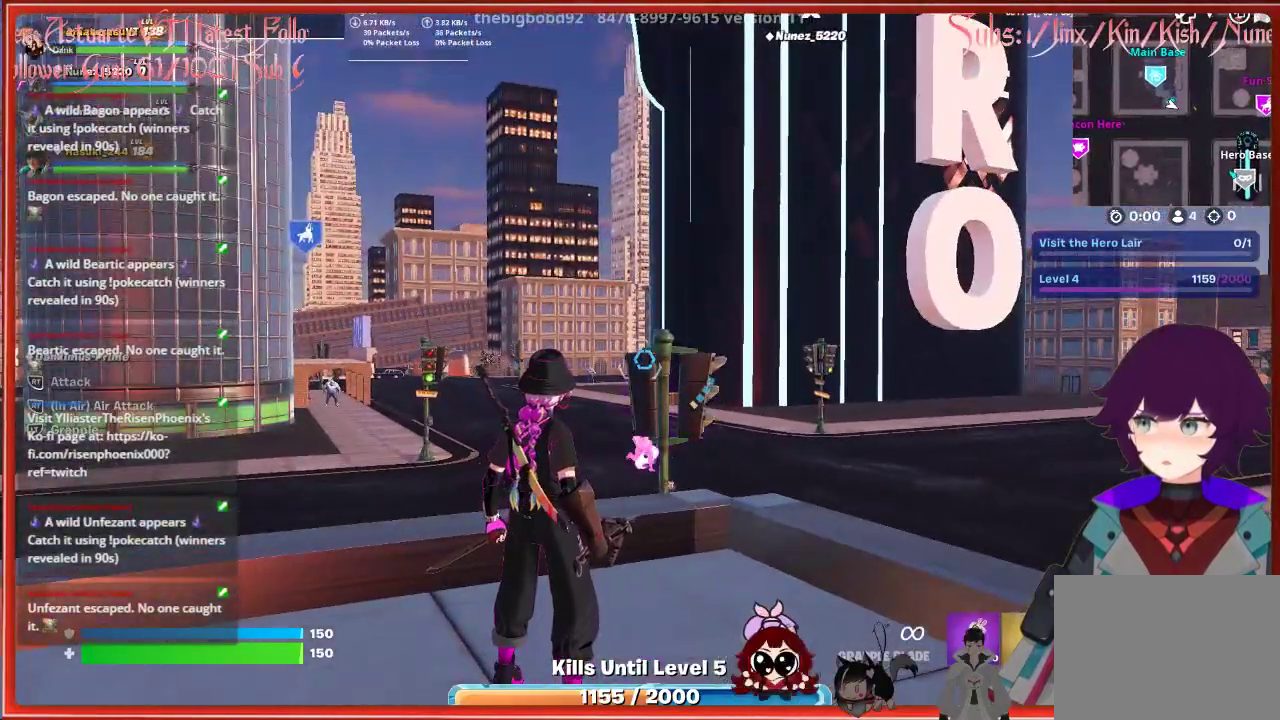
{"buttons": [], "left_stick": "center", "right_stick": "center", "events": []}
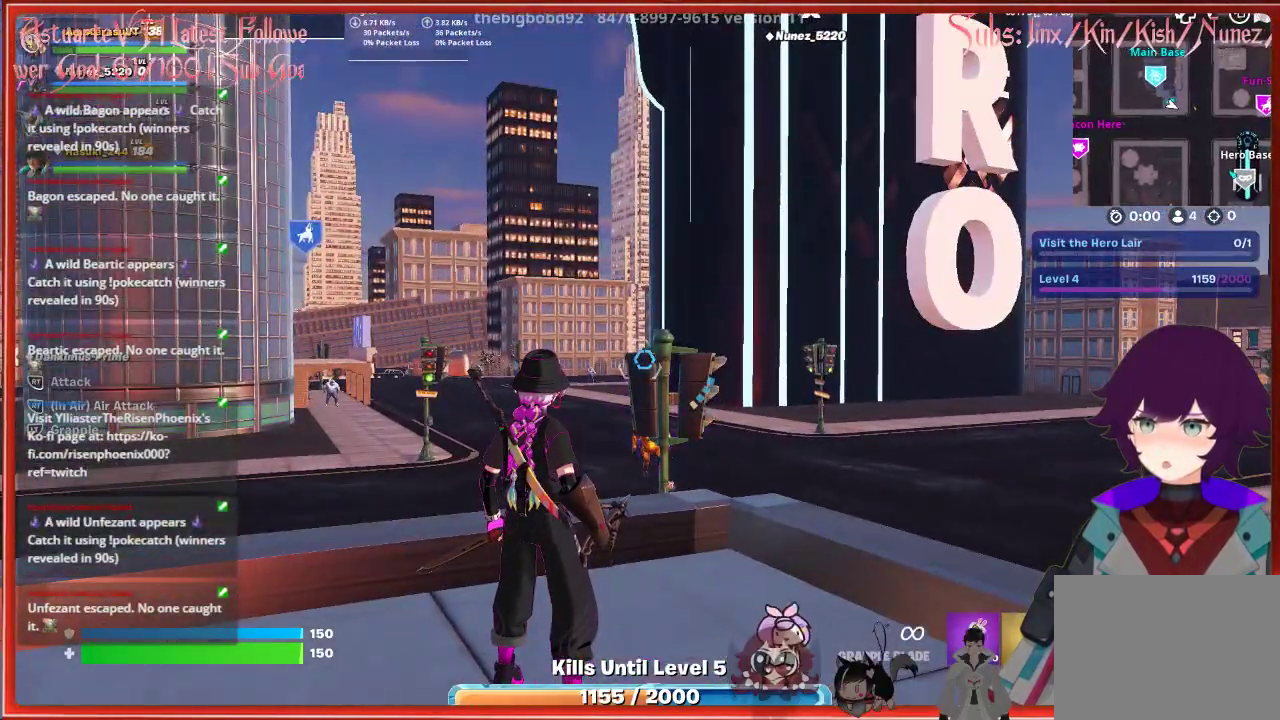
{"buttons": [], "left_stick": "center", "right_stick": "center", "events": []}
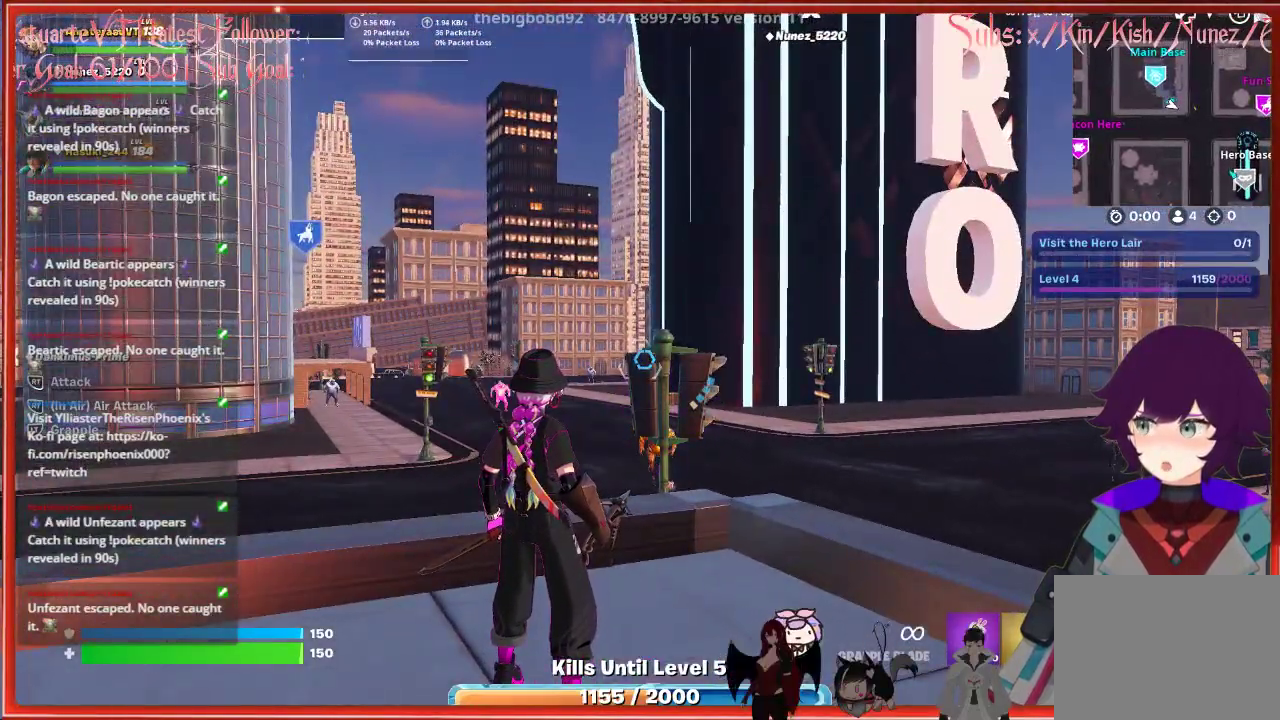
{"buttons": [], "left_stick": "up-left", "right_stick": "center", "events": [[417, "left_stick", "up-left"]]}
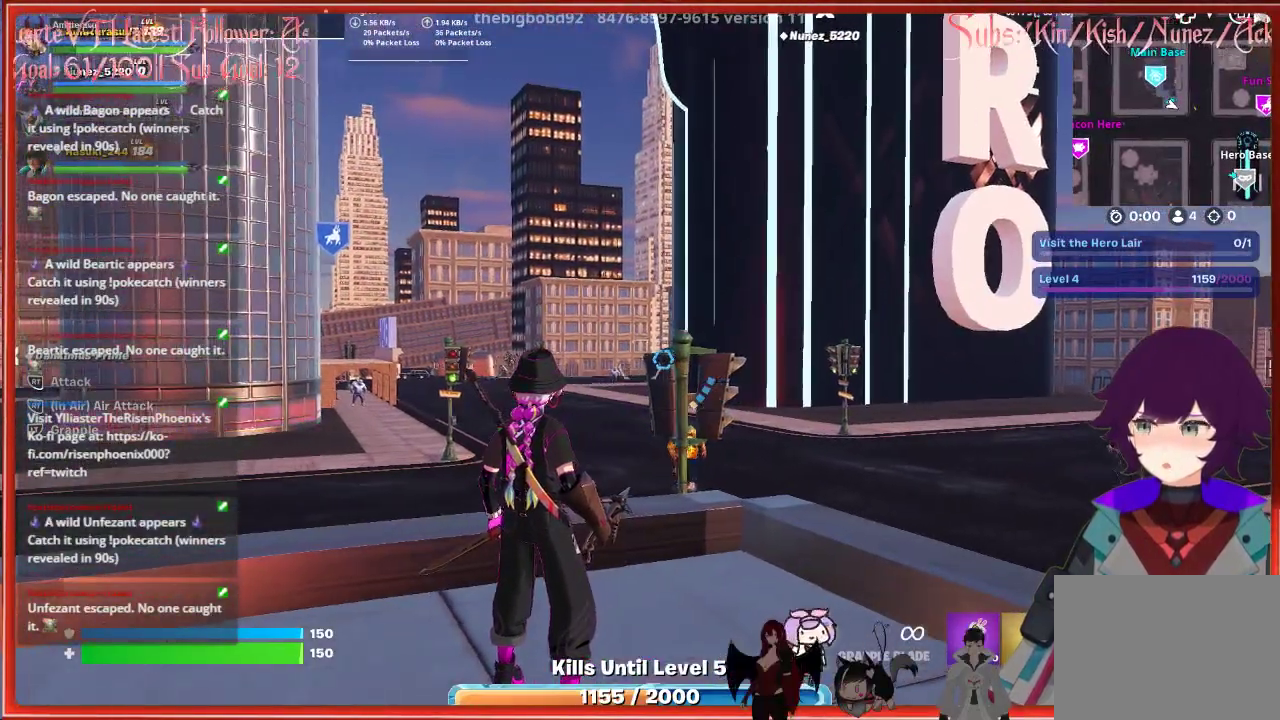
{"buttons": [], "left_stick": "right", "right_stick": "down-right", "events": [[117, "left_stick", "center"], [433, "left_stick", "right"], [433, "right_stick", "down-right"]]}
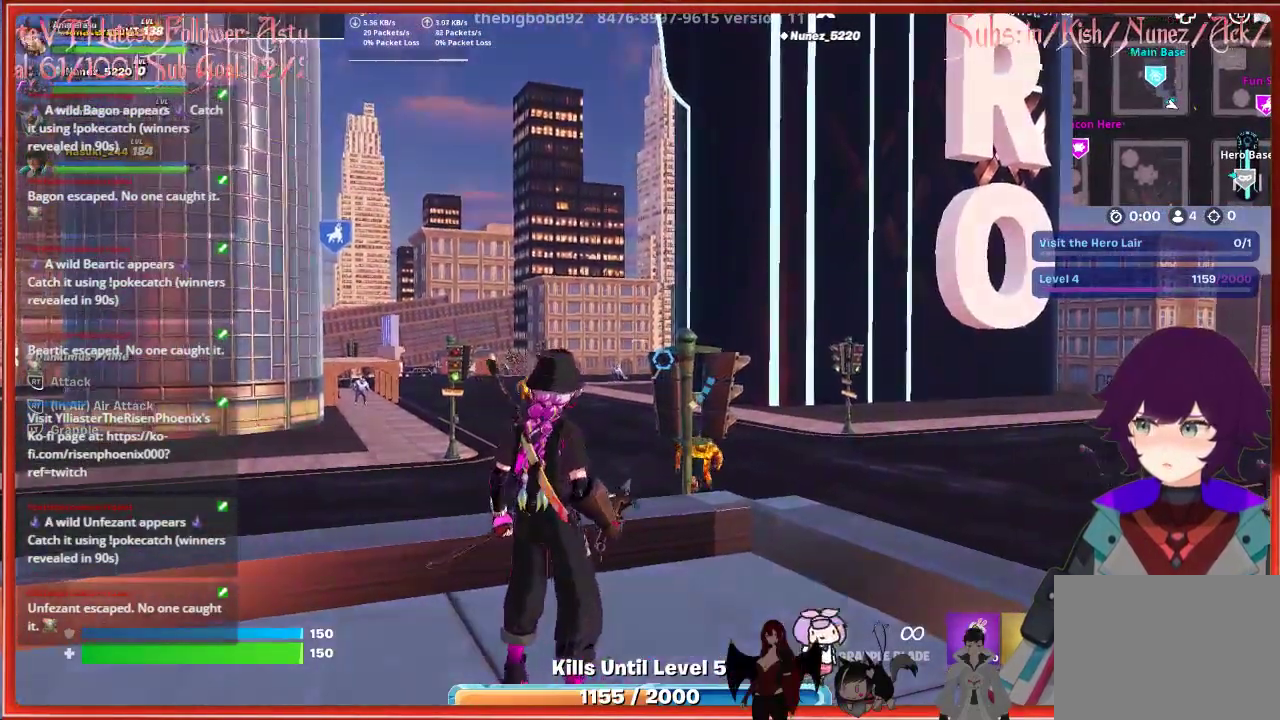
{"buttons": [], "left_stick": "right", "right_stick": "down", "events": [[150, "right_stick", "down"]]}
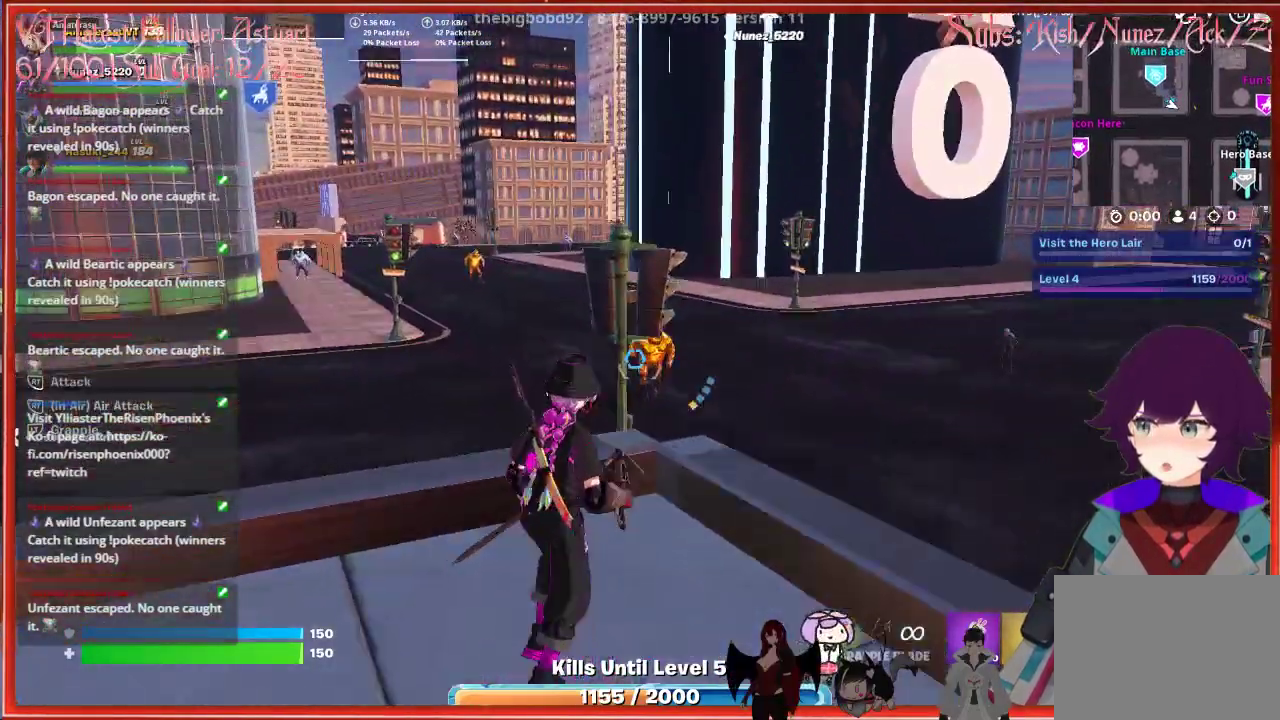
{"buttons": [], "left_stick": "up-left", "right_stick": "up", "events": [[100, "right_stick", "center"], [150, "left_stick", "center"], [333, "right_stick", "up"], [350, "left_stick", "left"], [400, "left_stick", "up-left"]]}
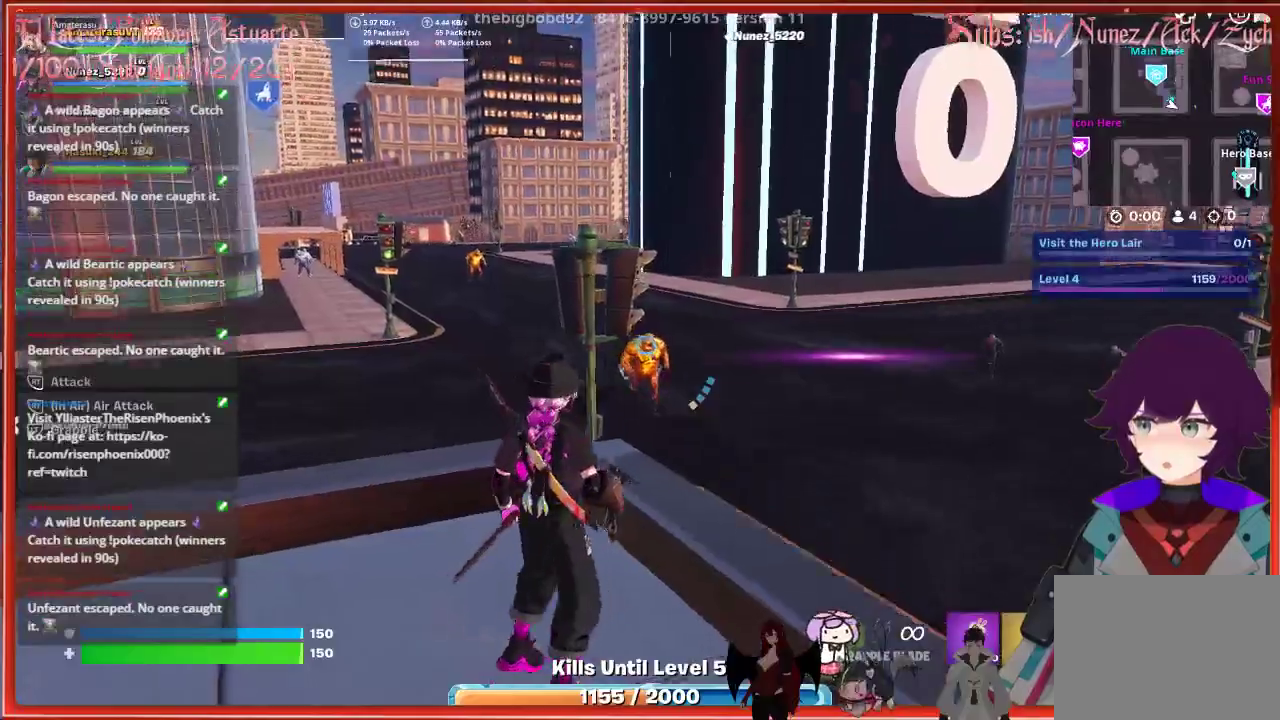
{"buttons": [], "left_stick": "center", "right_stick": "center", "events": [[250, "left_stick", "center"], [367, "right_stick", "center"]]}
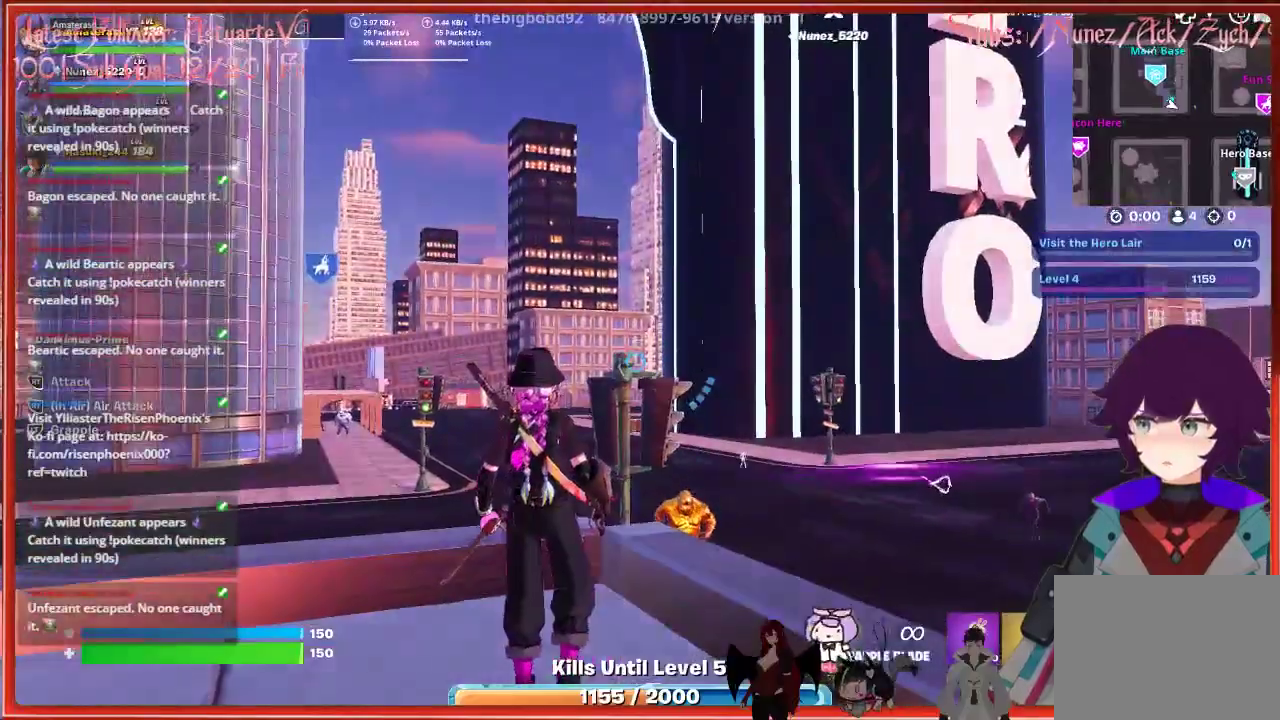
{"buttons": [], "left_stick": "up-left", "right_stick": "center", "events": [[183, "left_stick", "up-left"]]}
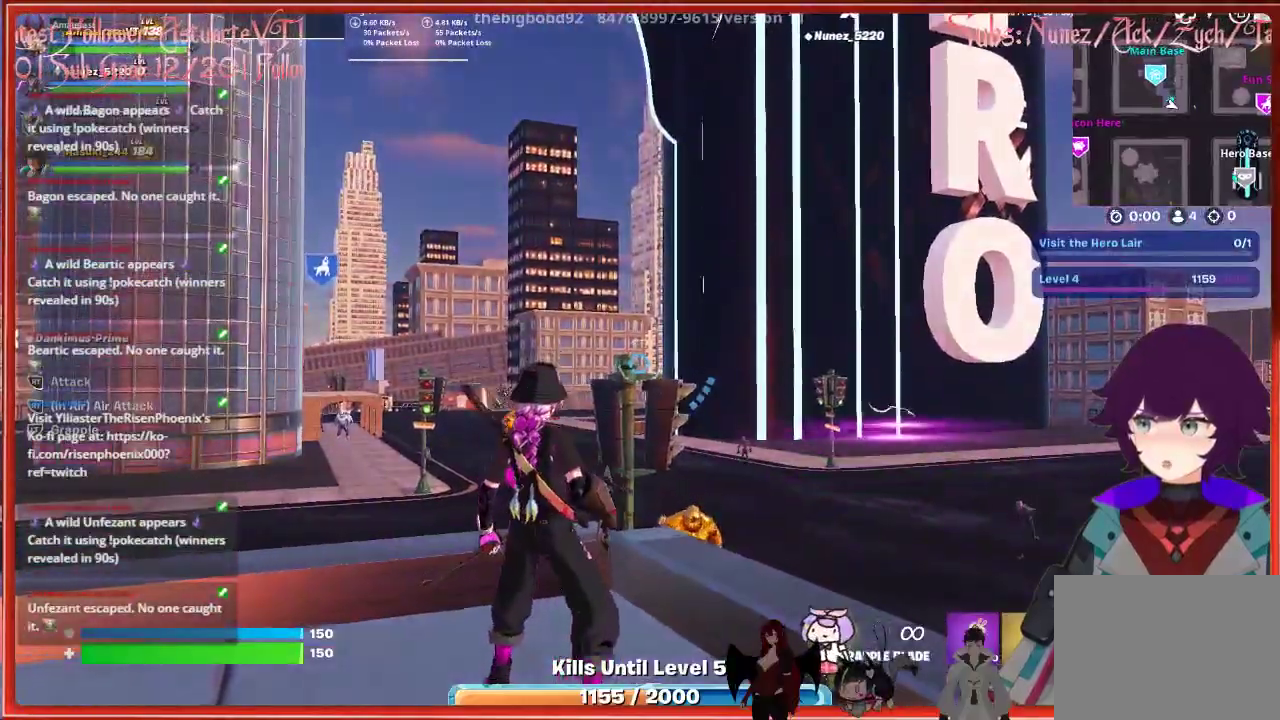
{"buttons": [], "left_stick": "center", "right_stick": "center", "events": [[433, "left_stick", "center"]]}
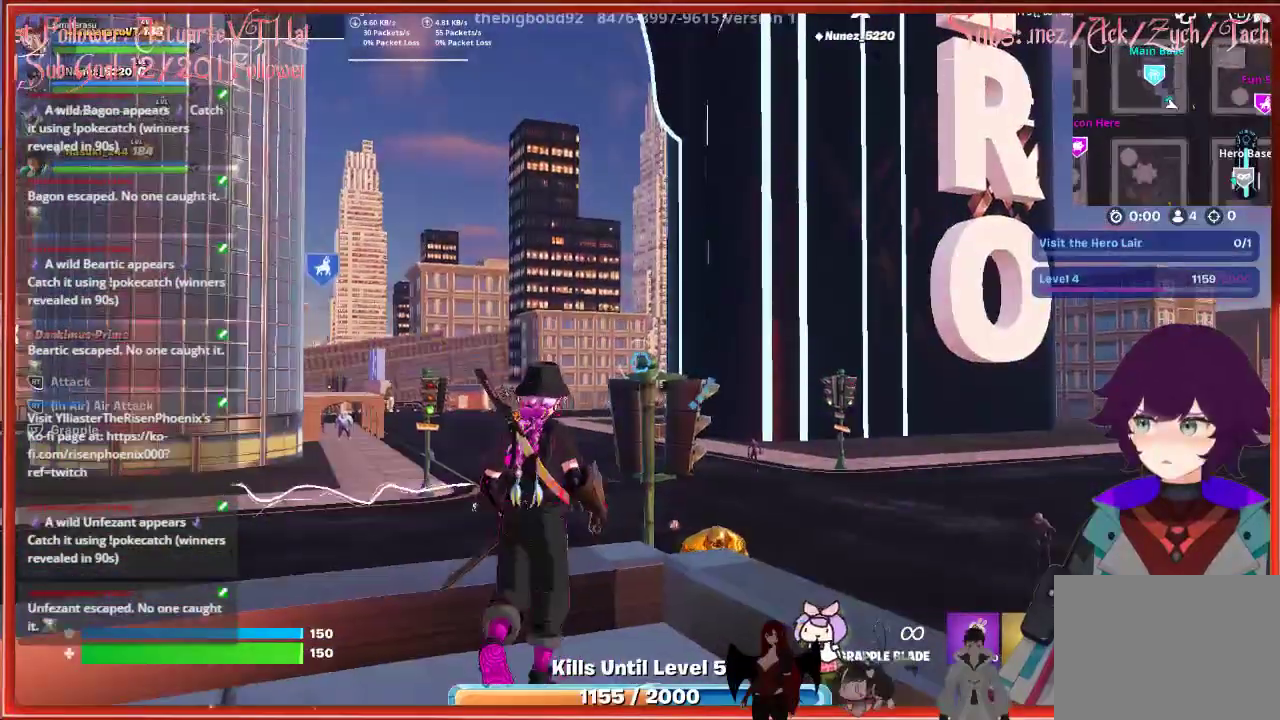
{"buttons": [], "left_stick": "center", "right_stick": "center", "events": []}
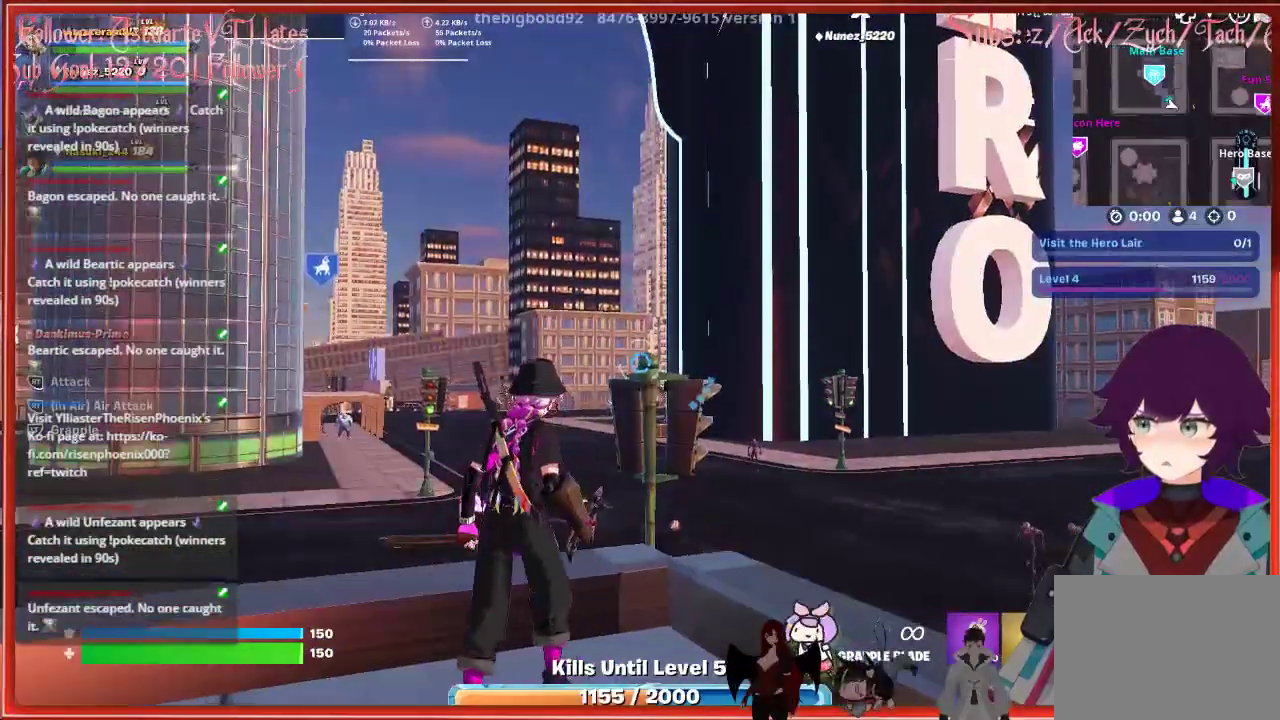
{"buttons": [], "left_stick": "center", "right_stick": "center", "events": [[17, "right_stick", "left"], [467, "right_stick", "center"]]}
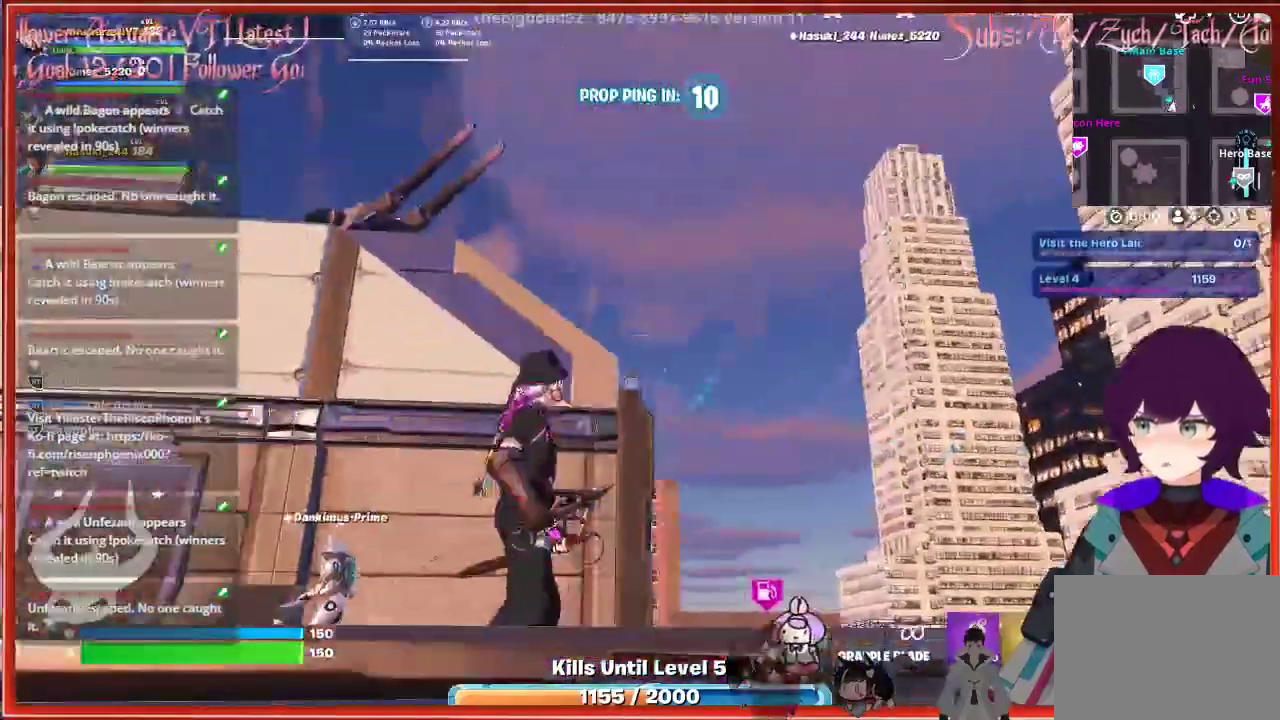
{"buttons": [], "left_stick": "center", "right_stick": "up-left", "events": [[383, "right_stick", "up-left"]]}